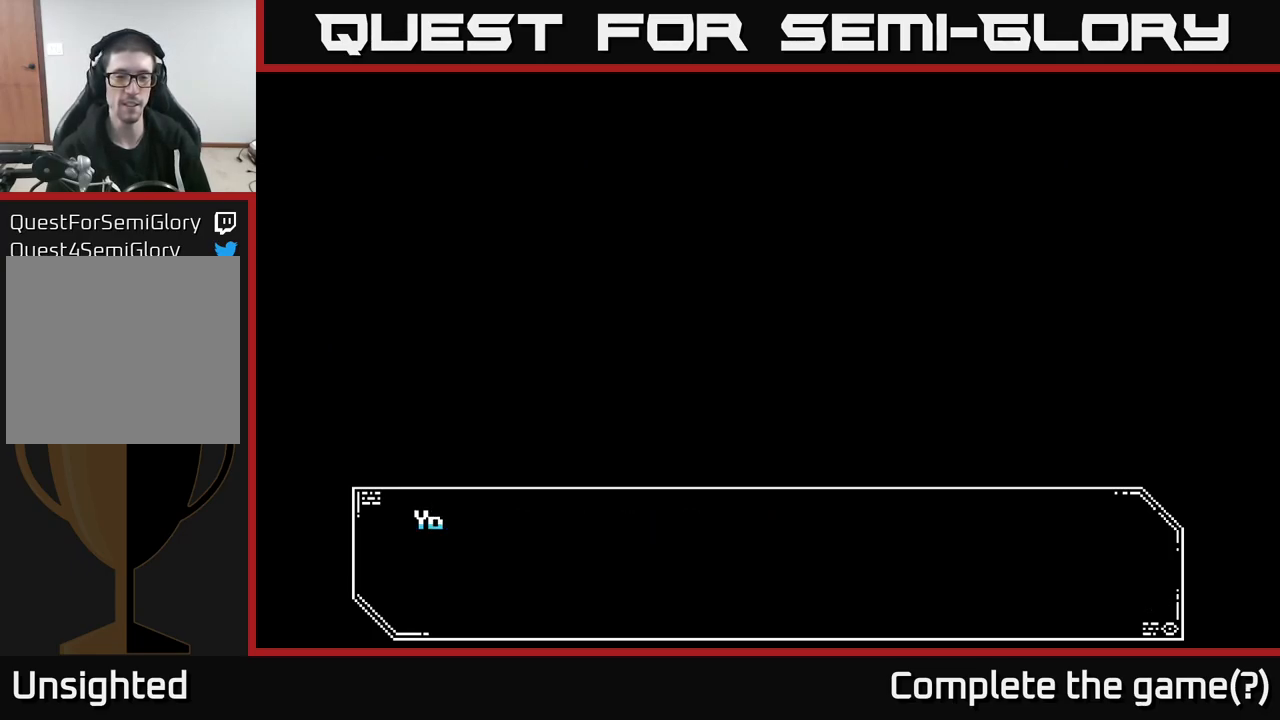
Gameplay with a controller (Xbox layout); each line is a JSON object with the inputs held at the frame after it. "events" lists button and stick changes between this image and that frame as [ms after this image, input, new state], when the widget could be followed in between.
{"buttons": [], "left_stick": "center", "right_stick": "center", "events": [[50, "A", "down"], [100, "A", "up"]]}
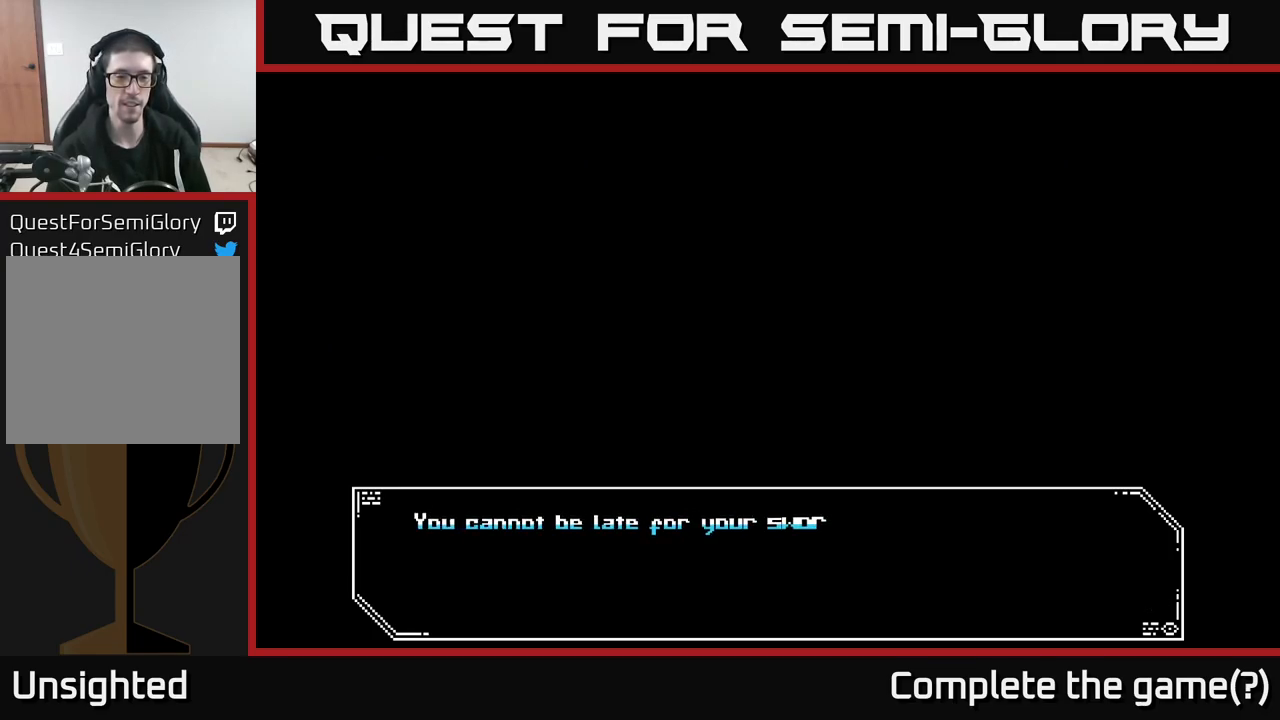
{"buttons": [], "left_stick": "center", "right_stick": "center", "events": []}
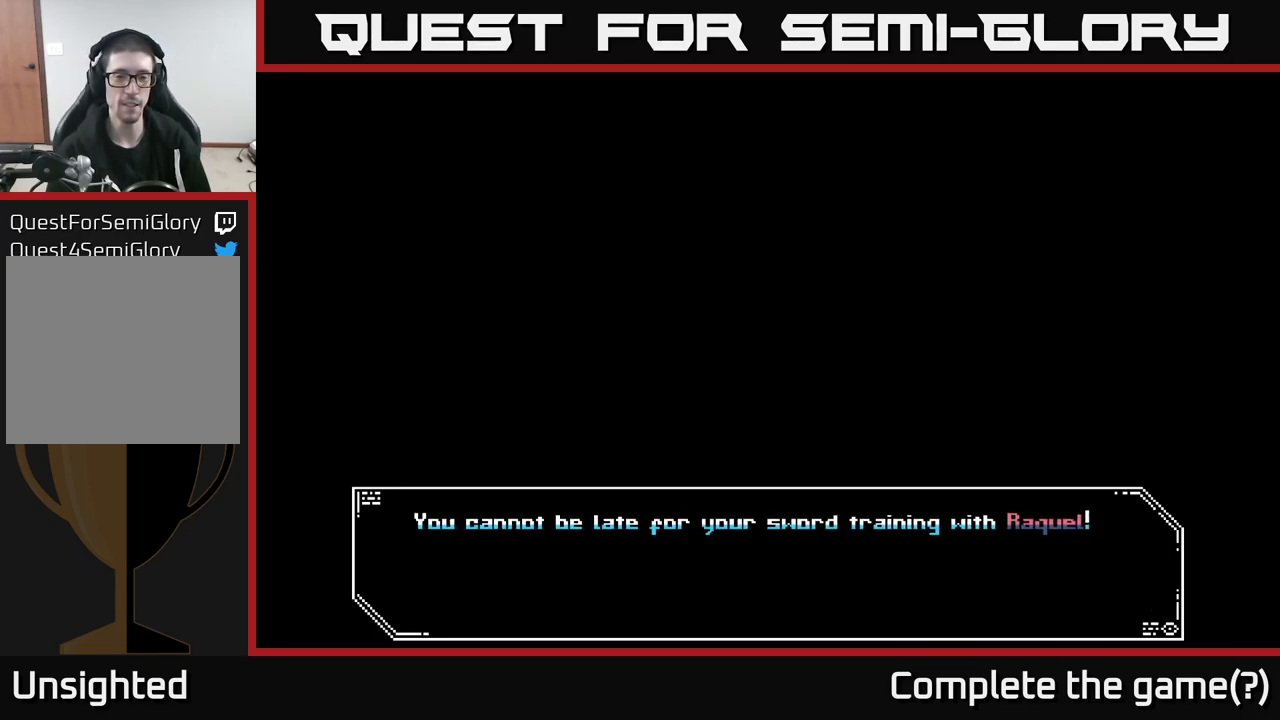
{"buttons": [], "left_stick": "center", "right_stick": "center", "events": []}
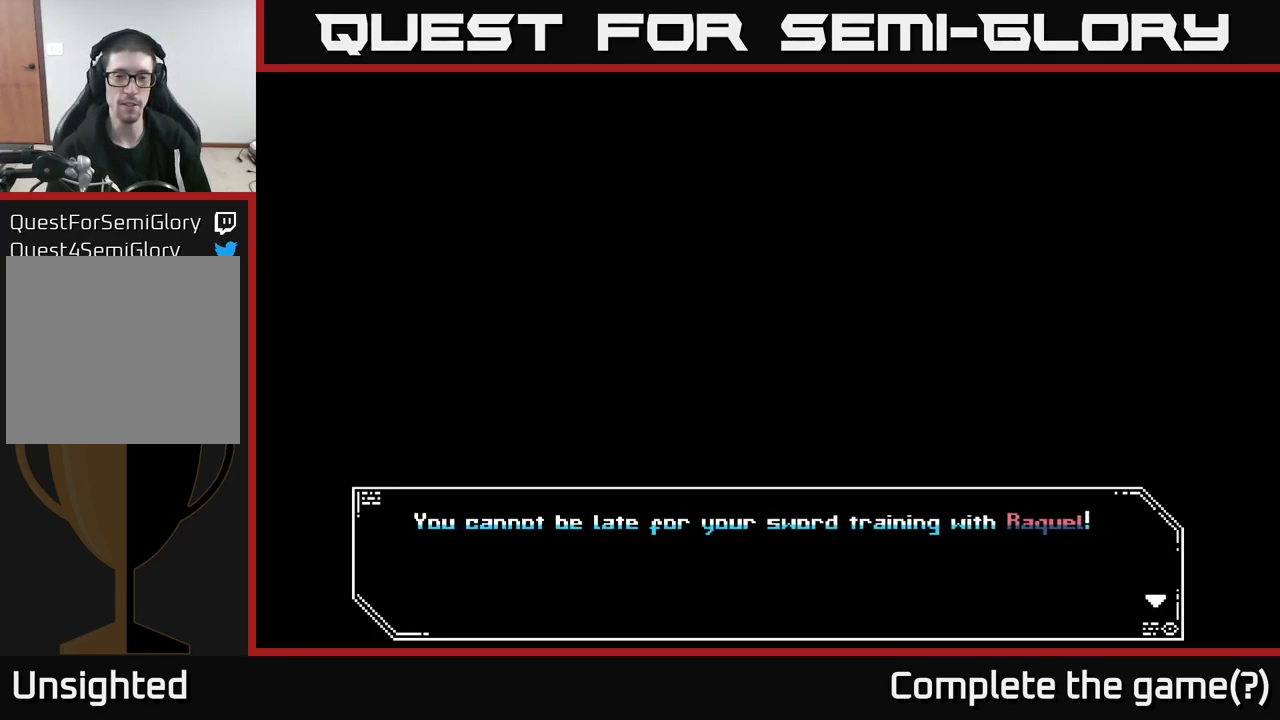
{"buttons": ["A"], "left_stick": "center", "right_stick": "center", "events": [[500, "A", "down"]]}
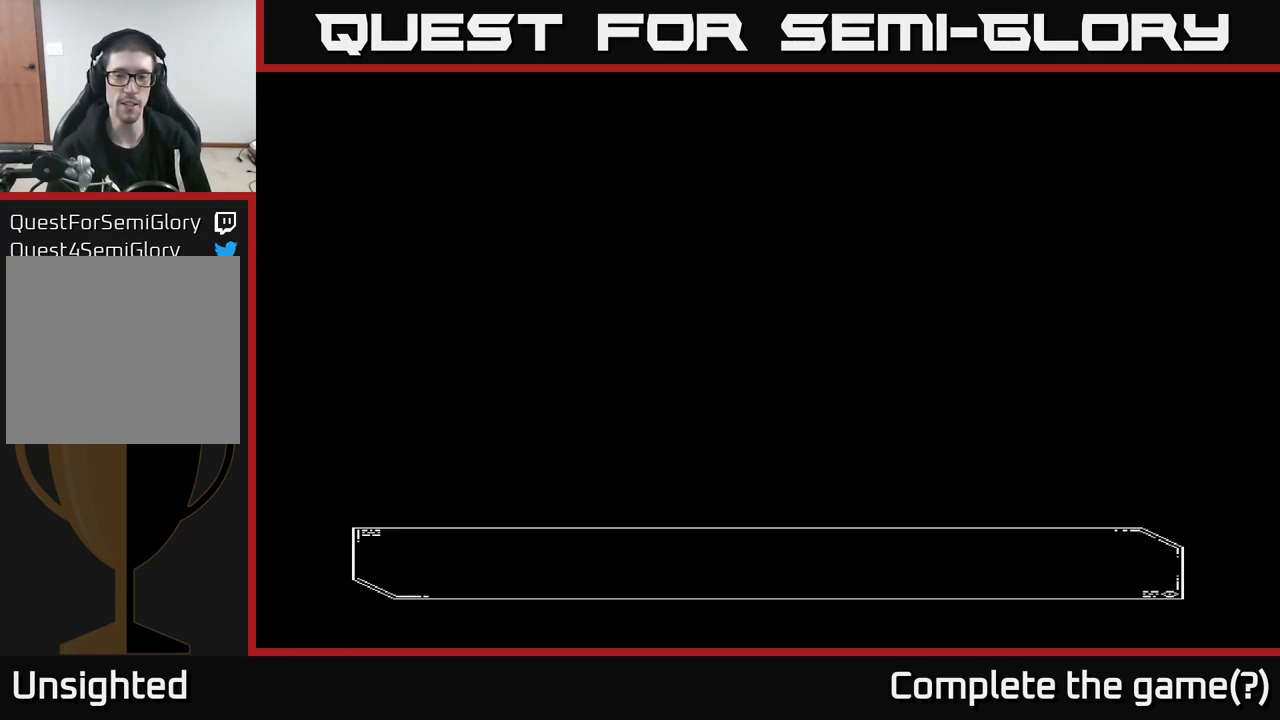
{"buttons": [], "left_stick": "center", "right_stick": "center", "events": [[83, "A", "up"]]}
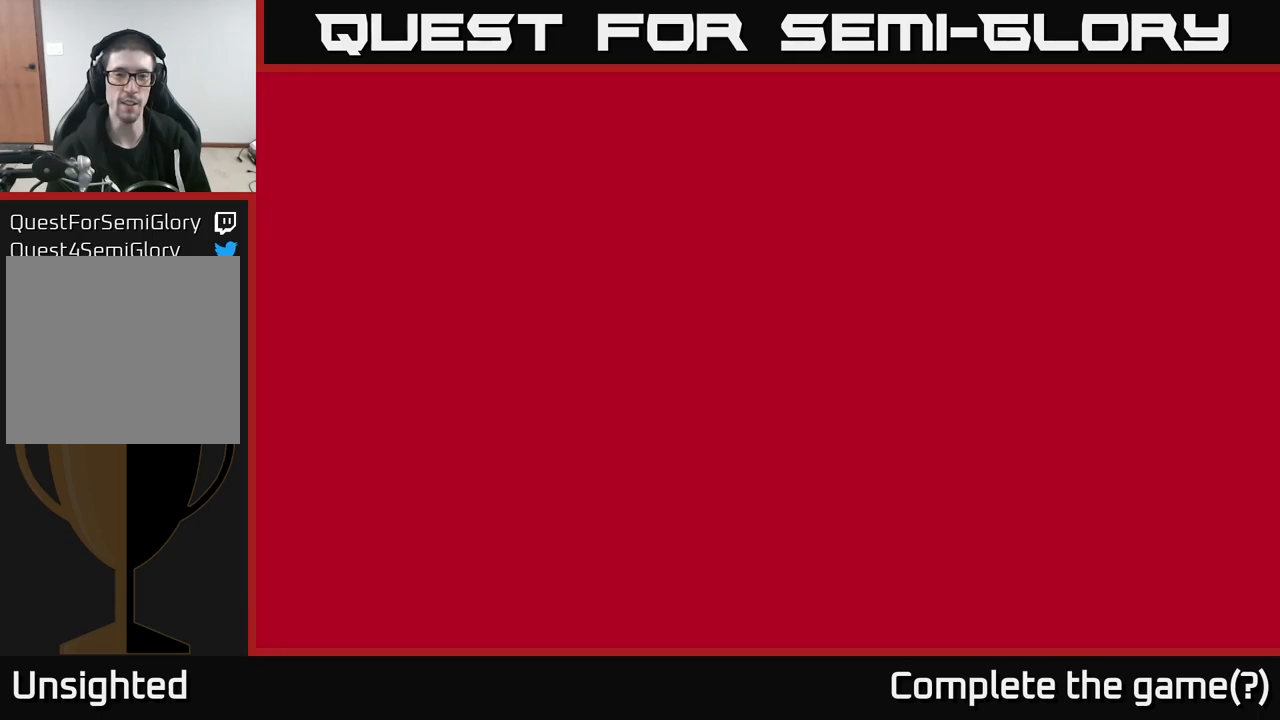
{"buttons": [], "left_stick": "center", "right_stick": "center", "events": []}
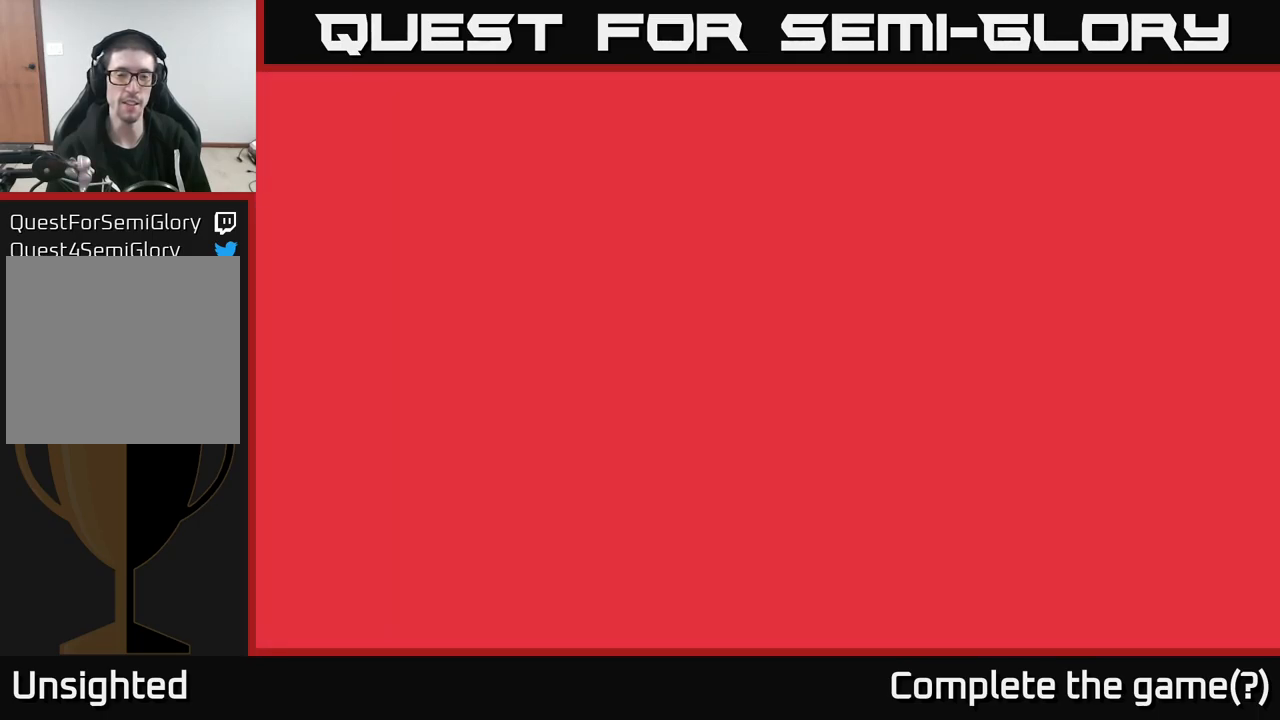
{"buttons": [], "left_stick": "center", "right_stick": "center", "events": []}
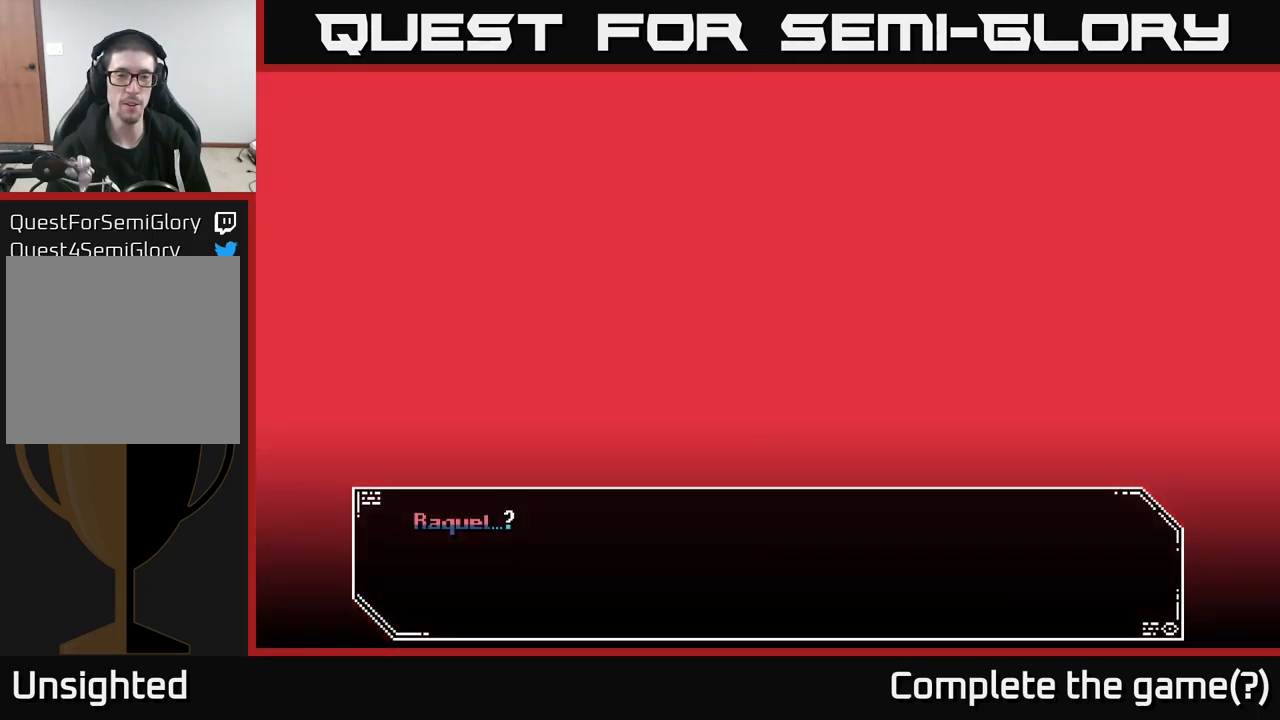
{"buttons": [], "left_stick": "center", "right_stick": "center", "events": []}
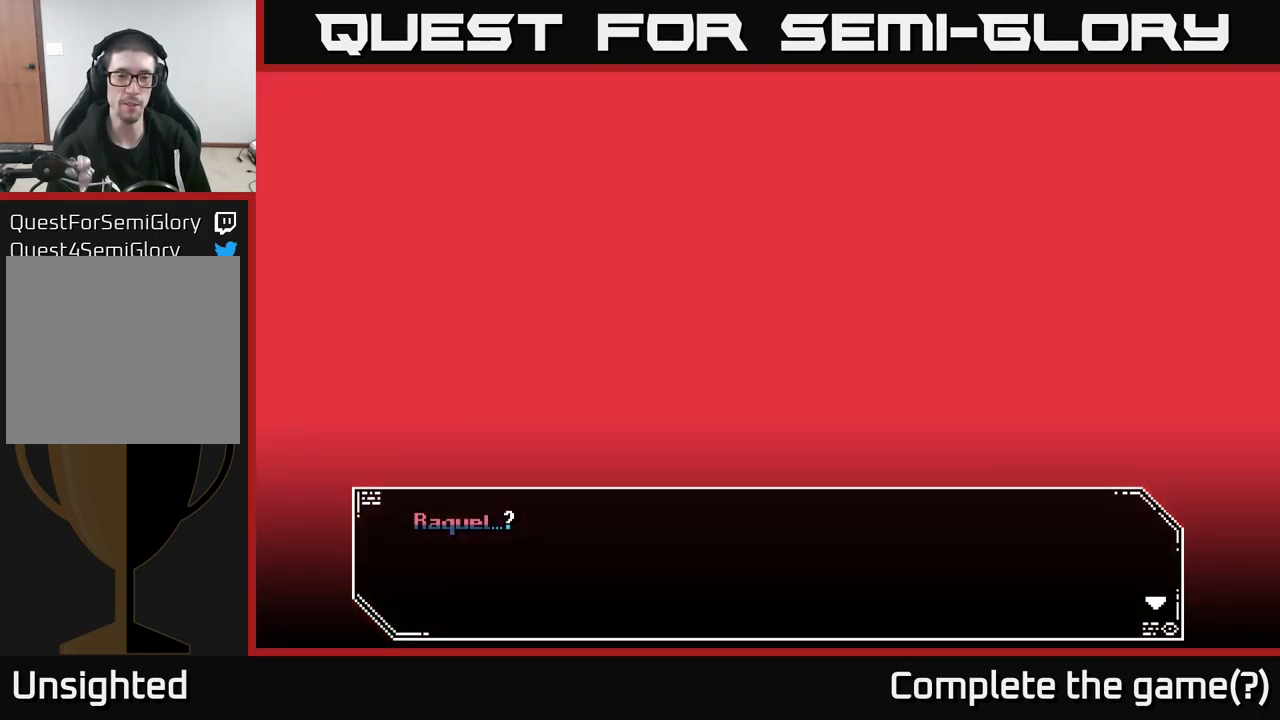
{"buttons": [], "left_stick": "center", "right_stick": "center", "events": [[217, "A", "down"], [283, "A", "up"]]}